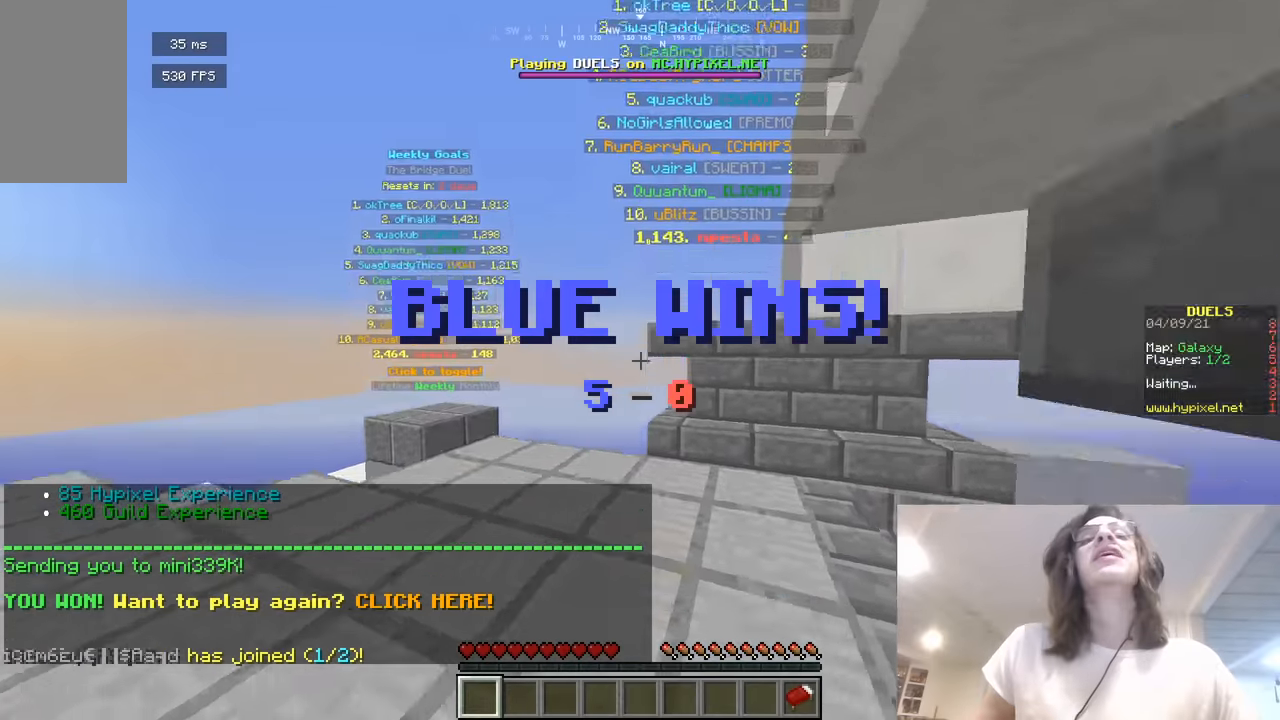
Gameplay with keyboard and mouse; each line is a JSON object with the keys and mouse buttons held at the frame after it. "events" lists presses ("down") and releases ("up") of "a", "d", "s", "w", "mouse_left" and "mouse_right" between this image and that frame as [ms after this image, input, new state], when the widget could be followed in between. "mouse_left", "mouse_right" = the "left", "right" buttons of the "mouse" list. No other keys are recorded. Fast repeated clicks can show as one long hold. Mouse movement is not recorded.
{"keys": ["w"], "mouse": [], "events": []}
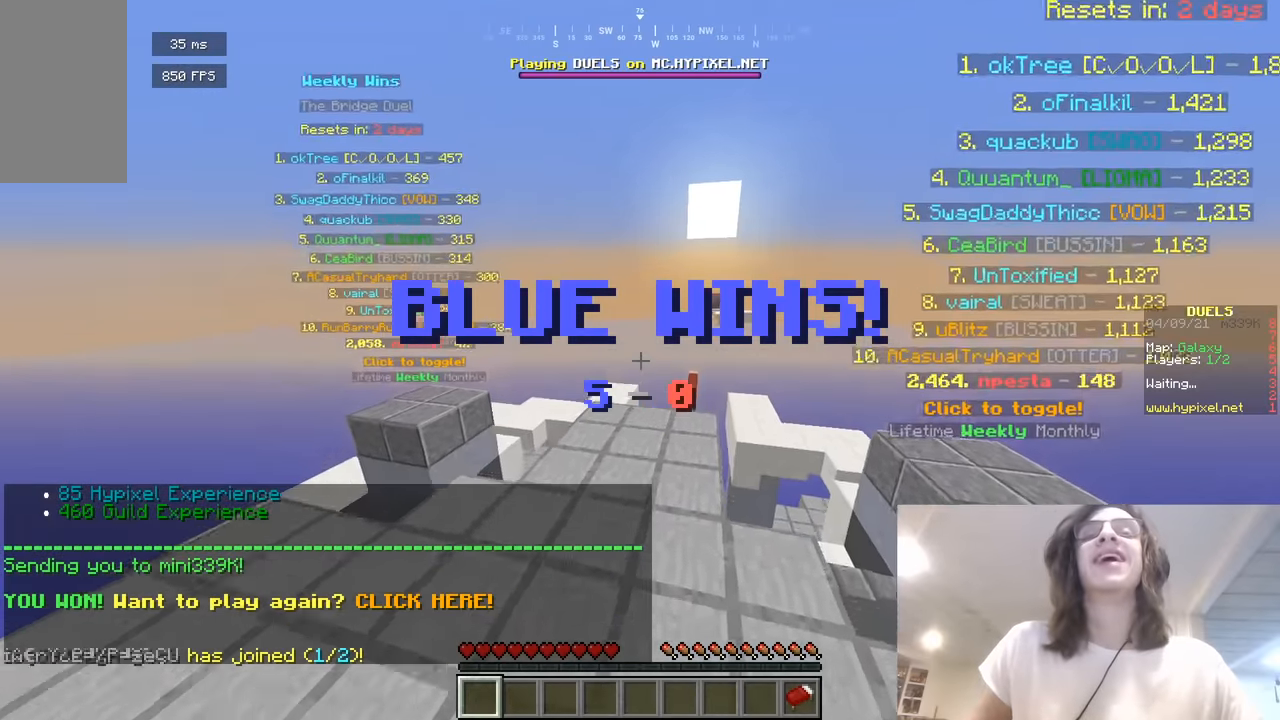
{"keys": ["w"], "mouse": [], "events": []}
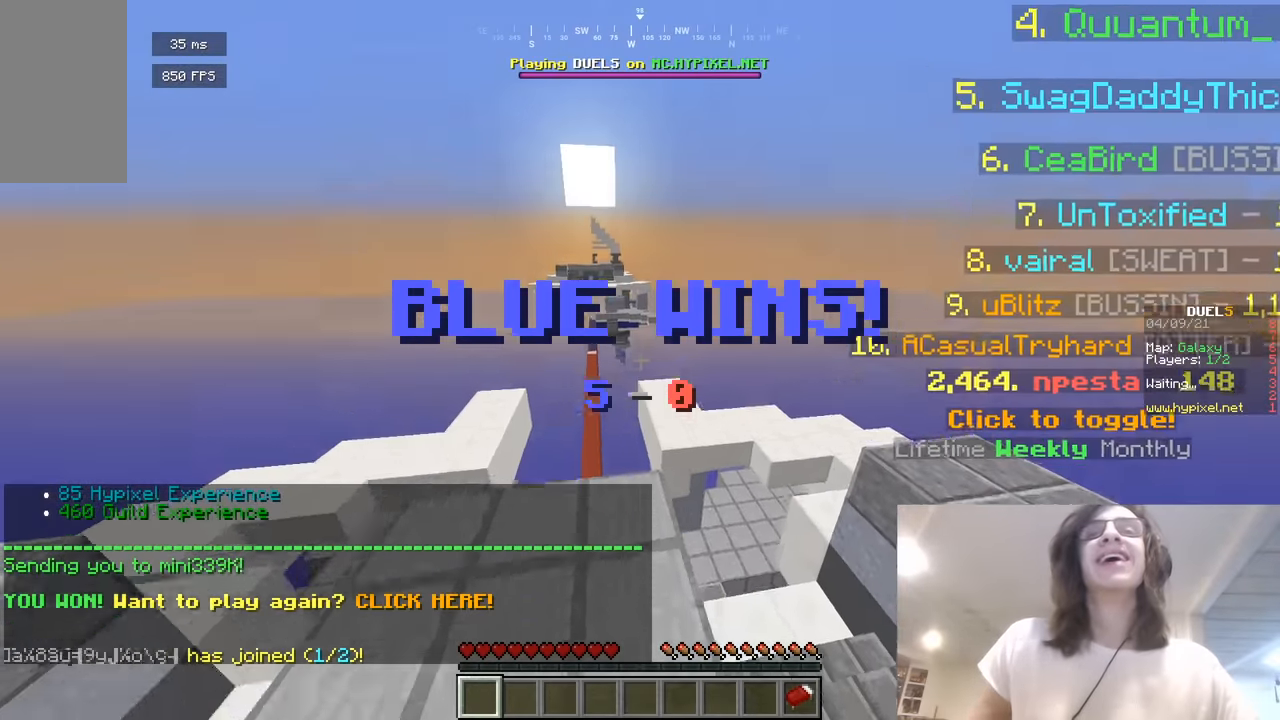
{"keys": ["w"], "mouse": [], "events": []}
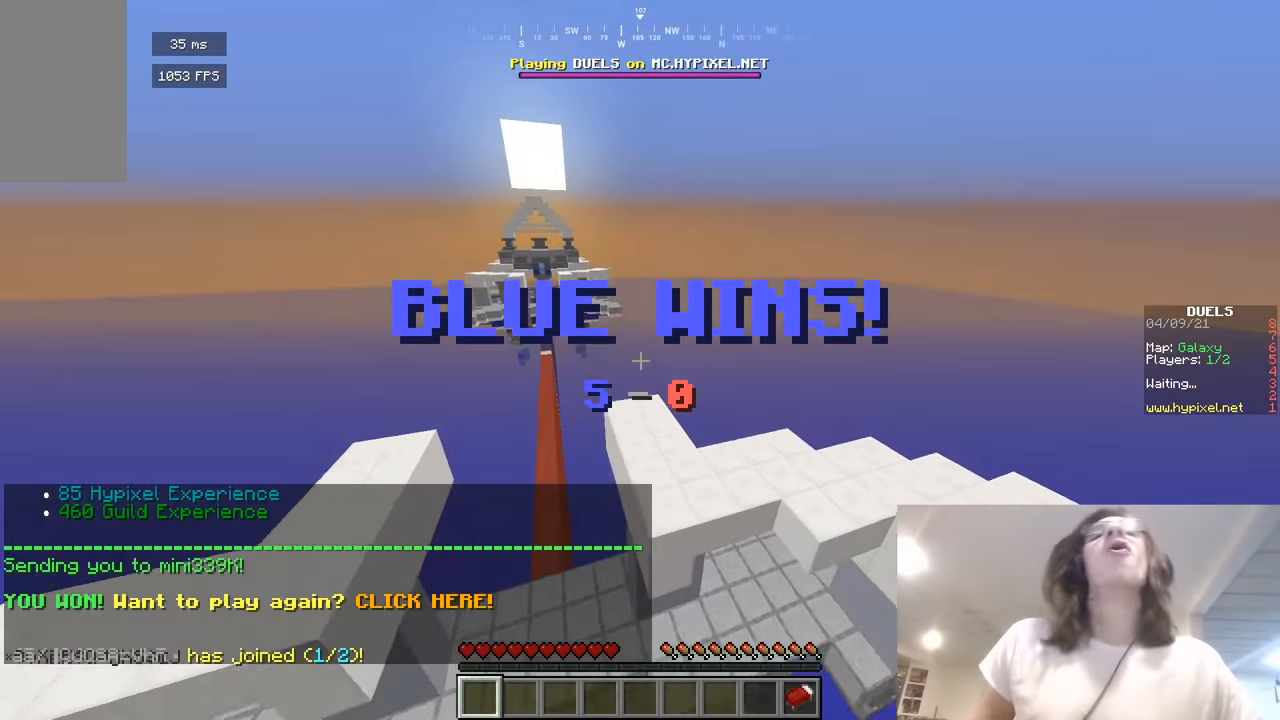
{"keys": ["w"], "mouse": [], "events": [[91, "d", "down"], [199, "d", "up"]]}
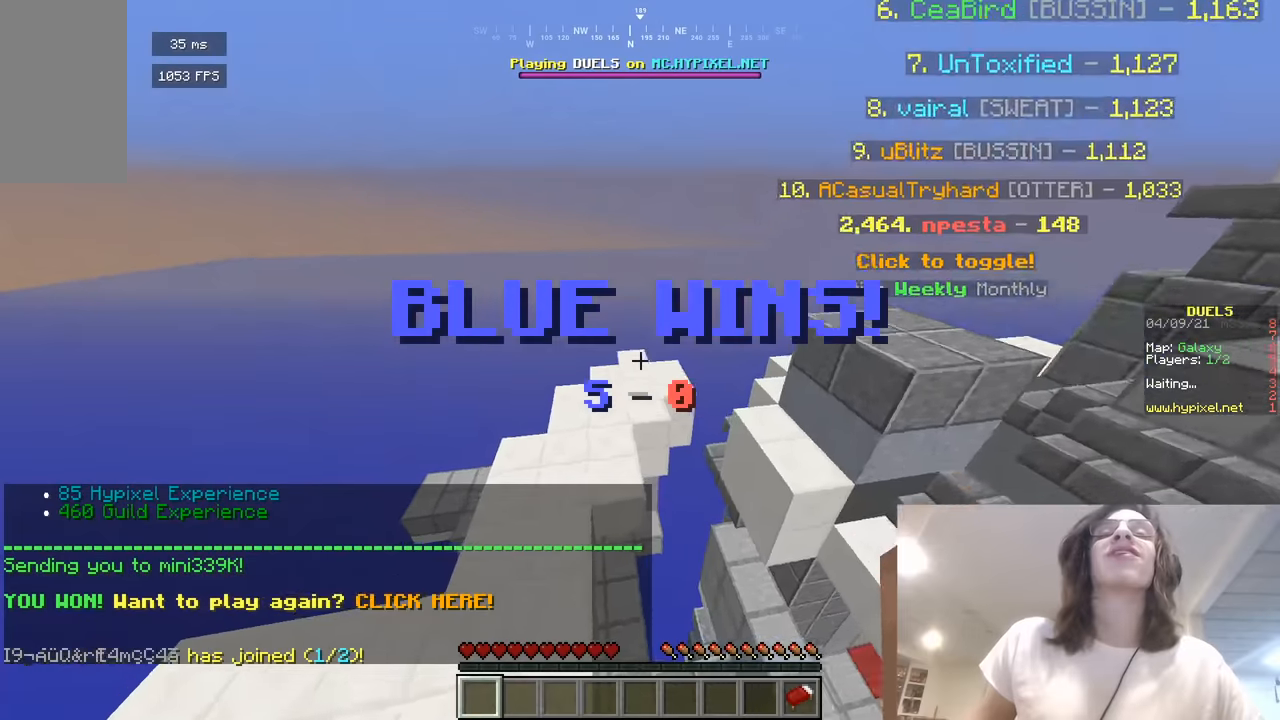
{"keys": ["w"], "mouse": [], "events": []}
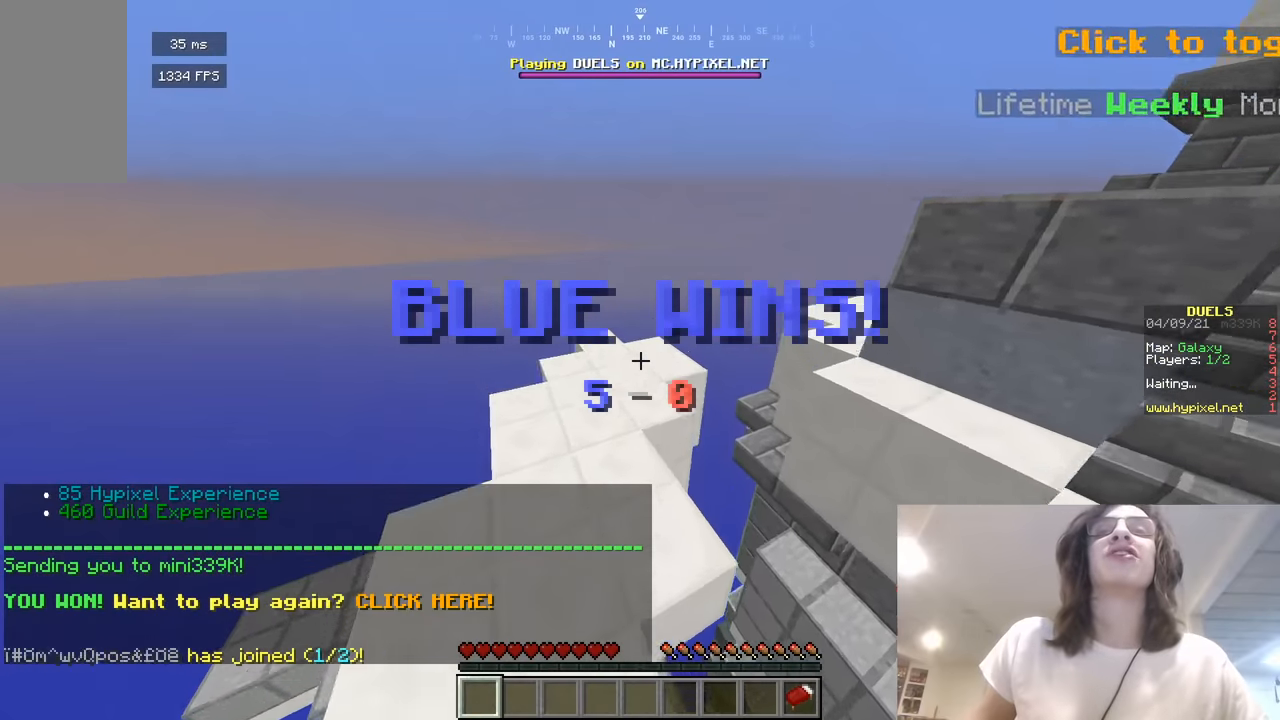
{"keys": ["w"], "mouse": [], "events": []}
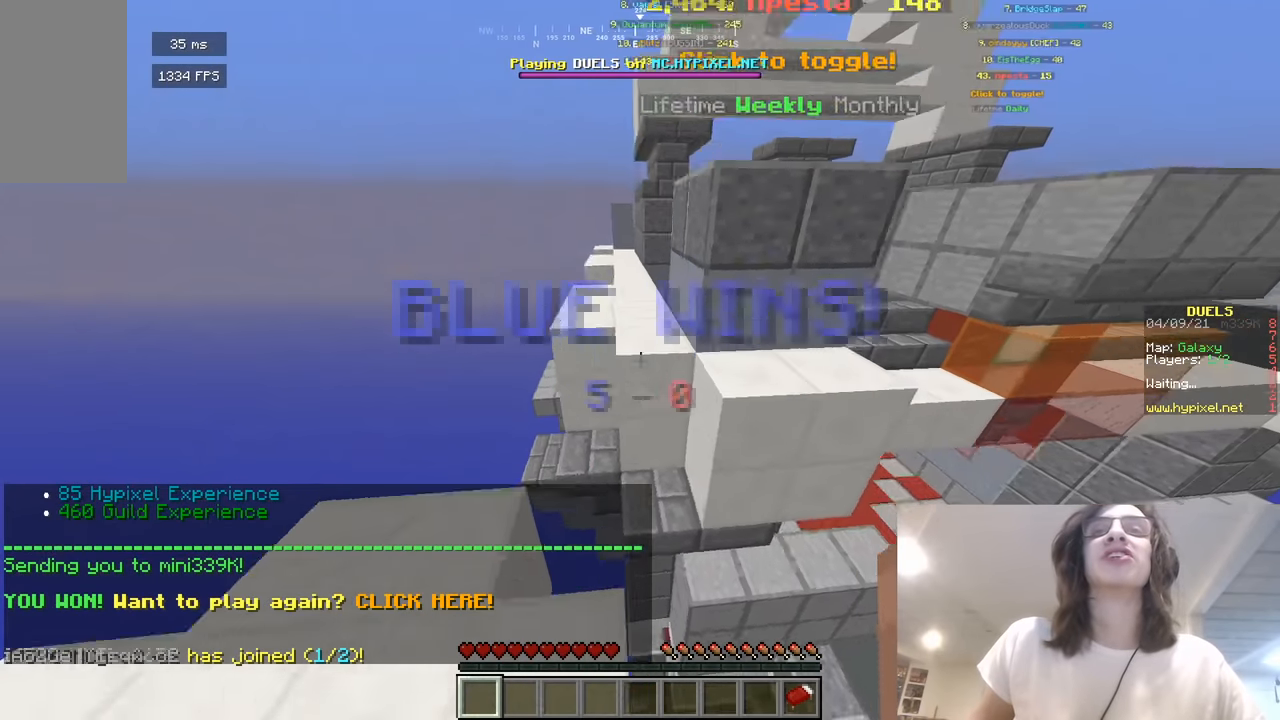
{"keys": ["w"], "mouse": [], "events": [[289, "d", "down"], [415, "d", "up"]]}
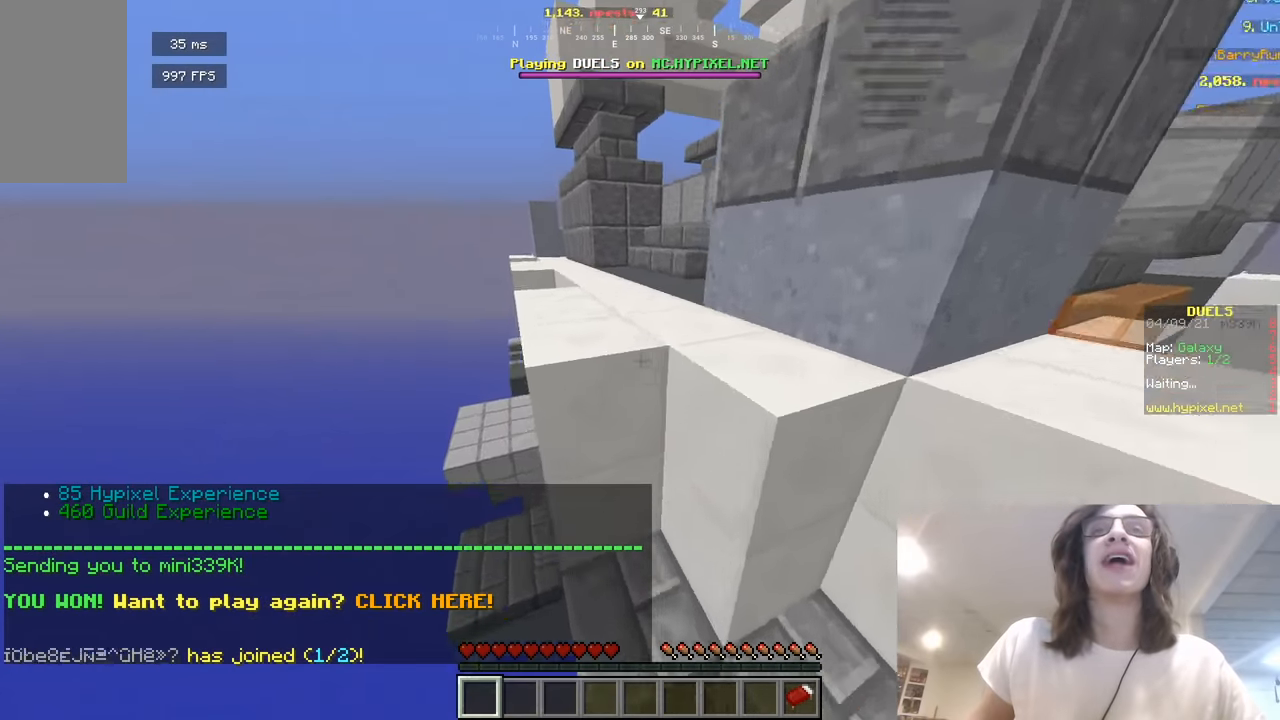
{"keys": ["w"], "mouse": [], "events": []}
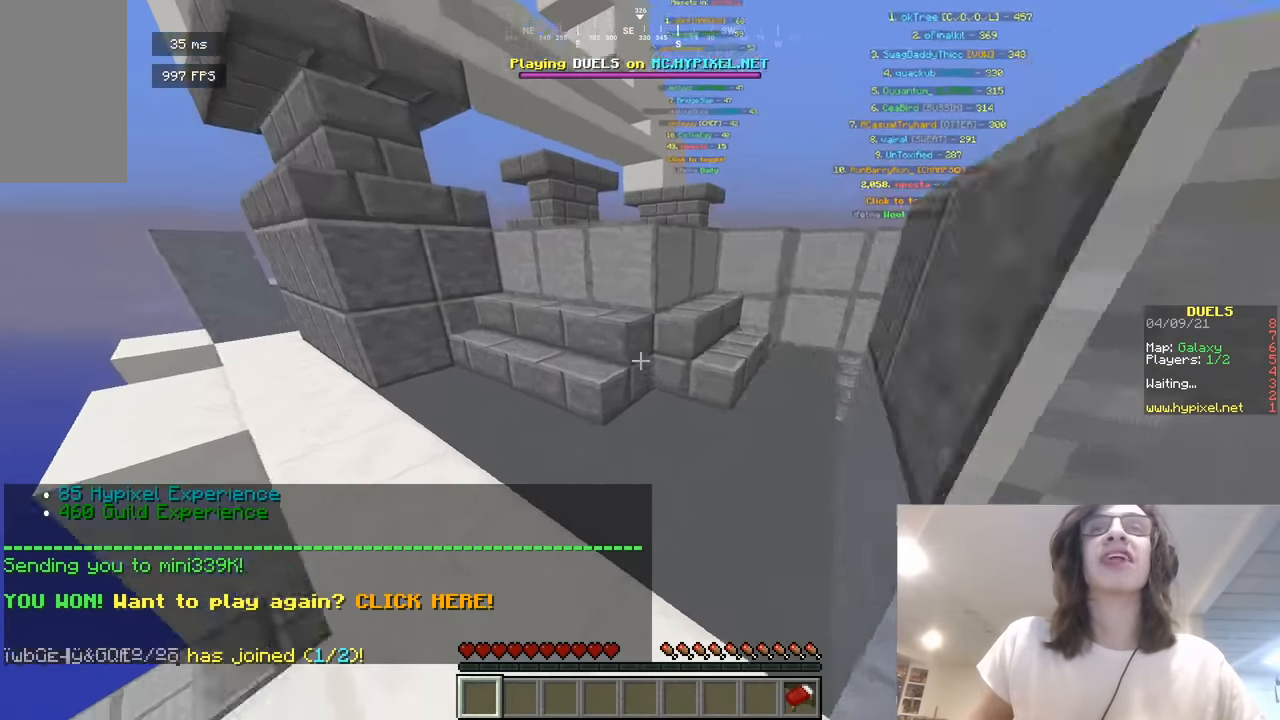
{"keys": [], "mouse": [], "events": [[325, "w", "up"]]}
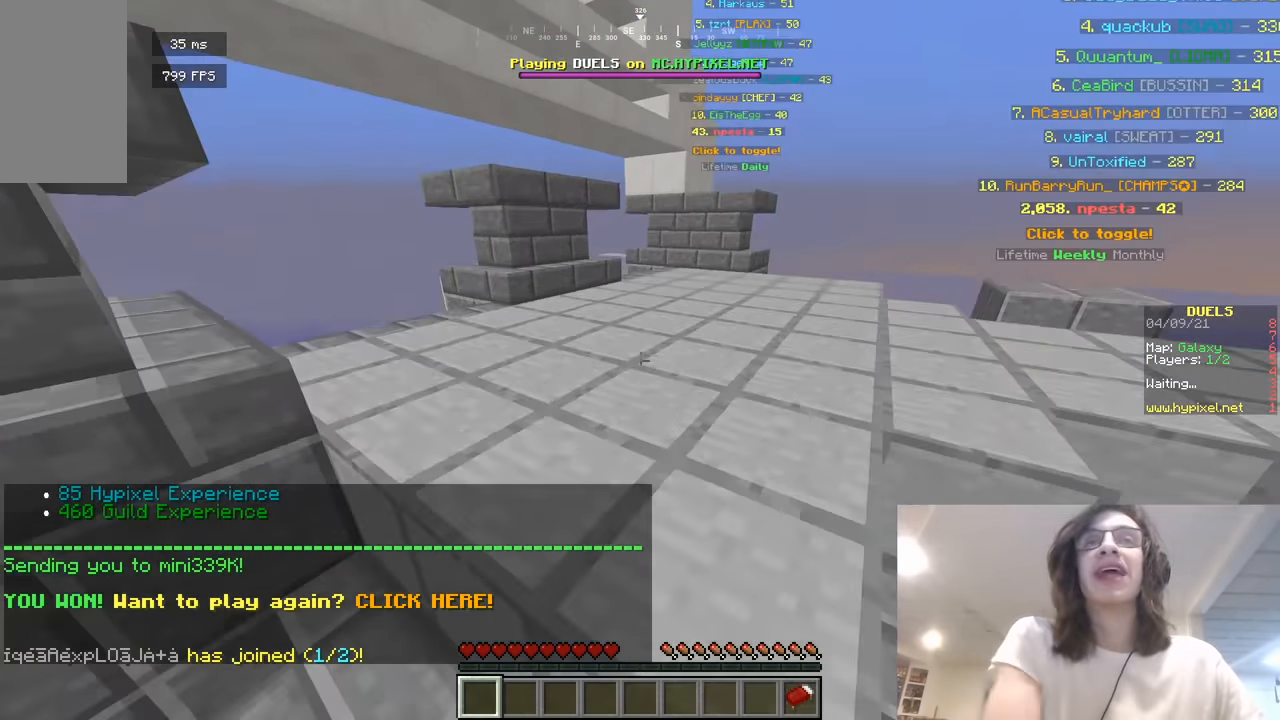
{"keys": ["d", "w"], "mouse": [], "events": [[37, "w", "down"], [55, "a", "down"], [416, "a", "up"], [416, "d", "down"]]}
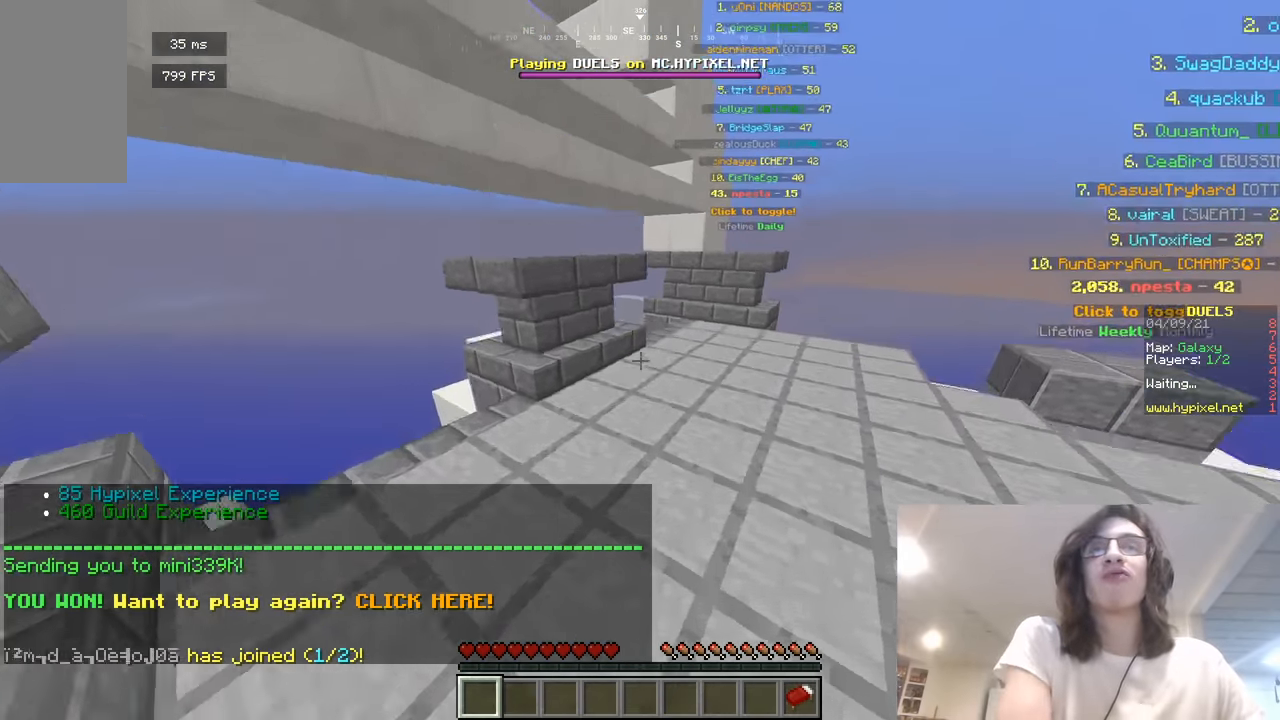
{"keys": ["w"], "mouse": [], "events": [[505, "d", "up"]]}
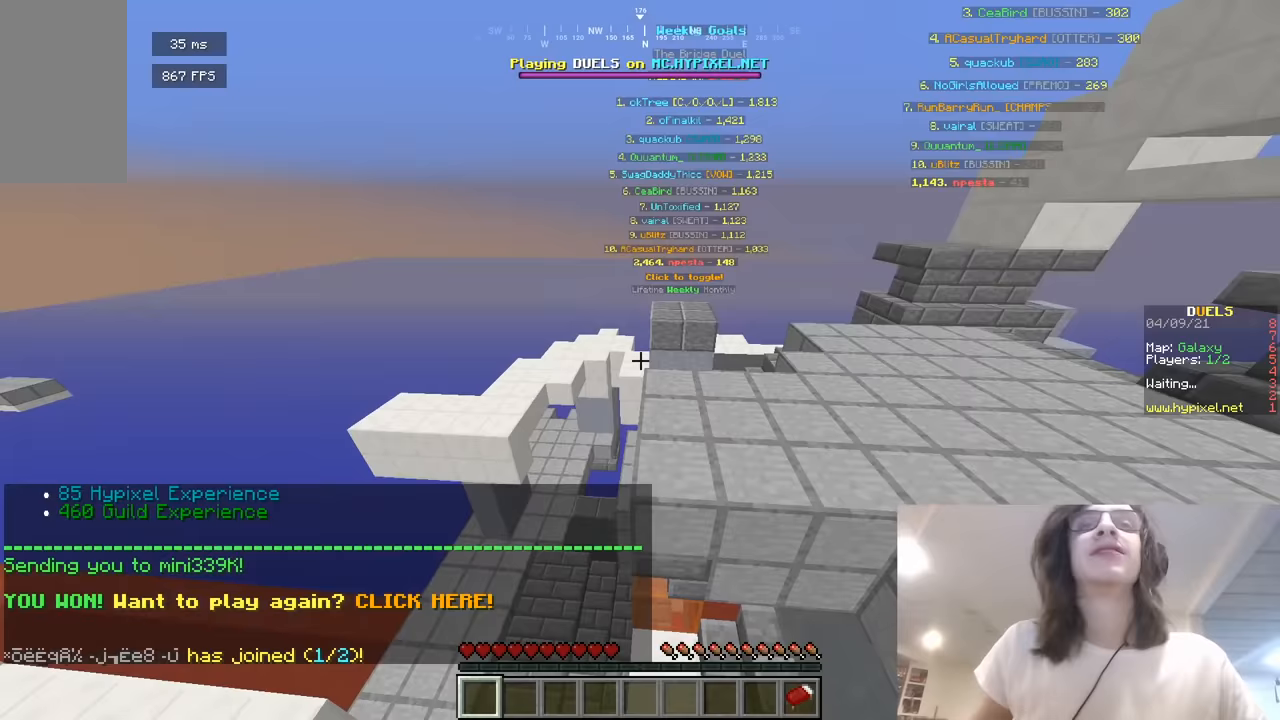
{"keys": ["d", "w"], "mouse": [], "events": [[36, "d", "down"]]}
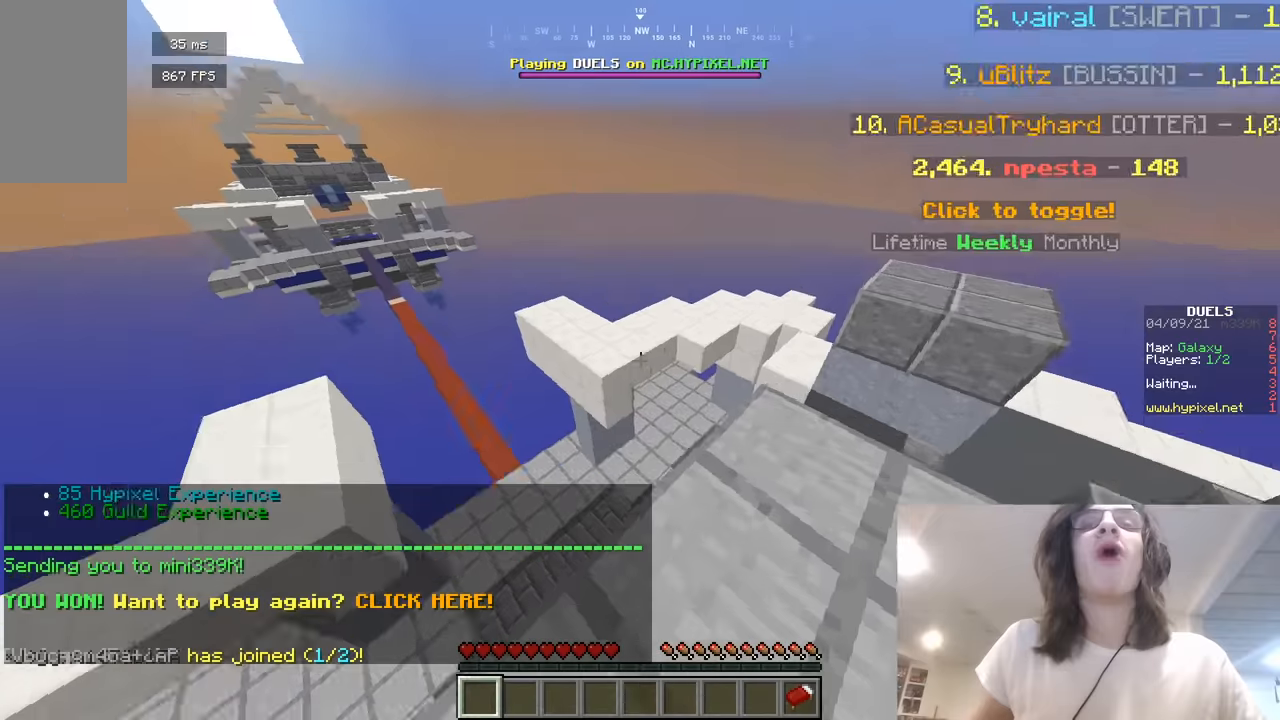
{"keys": ["w"], "mouse": [], "events": [[325, "d", "up"]]}
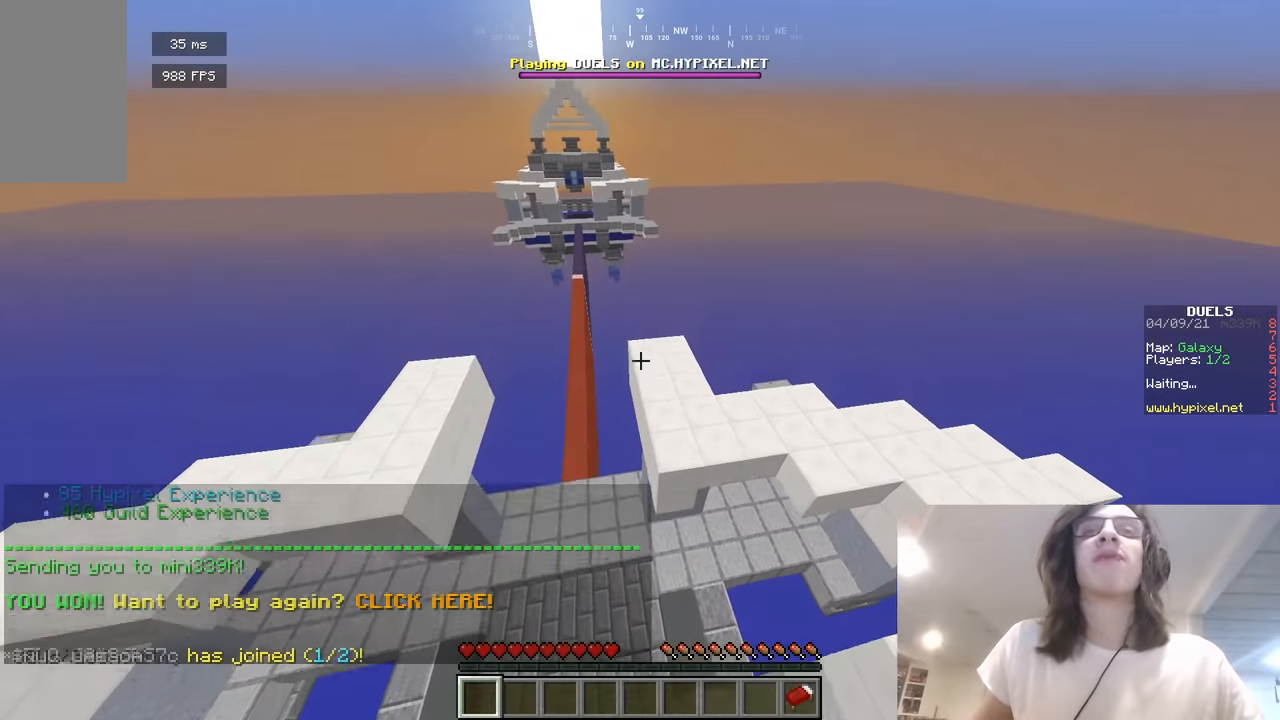
{"keys": ["w"], "mouse": [], "events": [[36, "d", "down"], [306, "d", "up"]]}
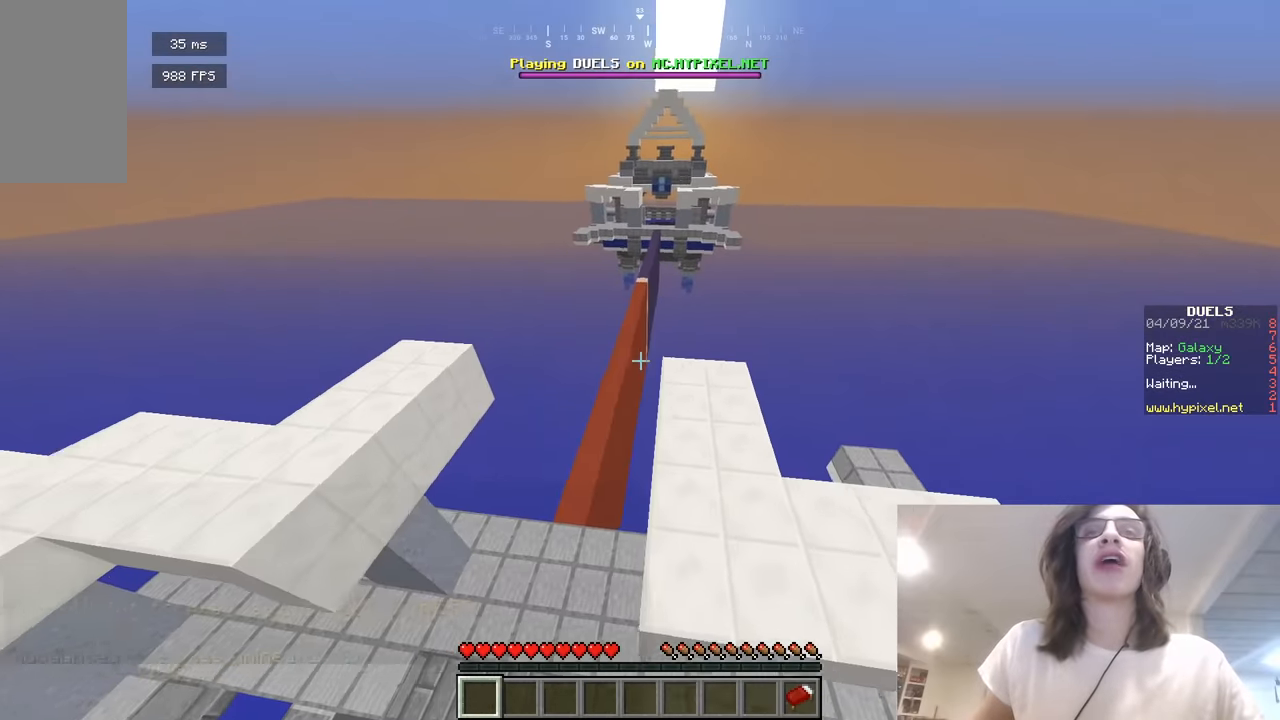
{"keys": ["w"], "mouse": [], "events": []}
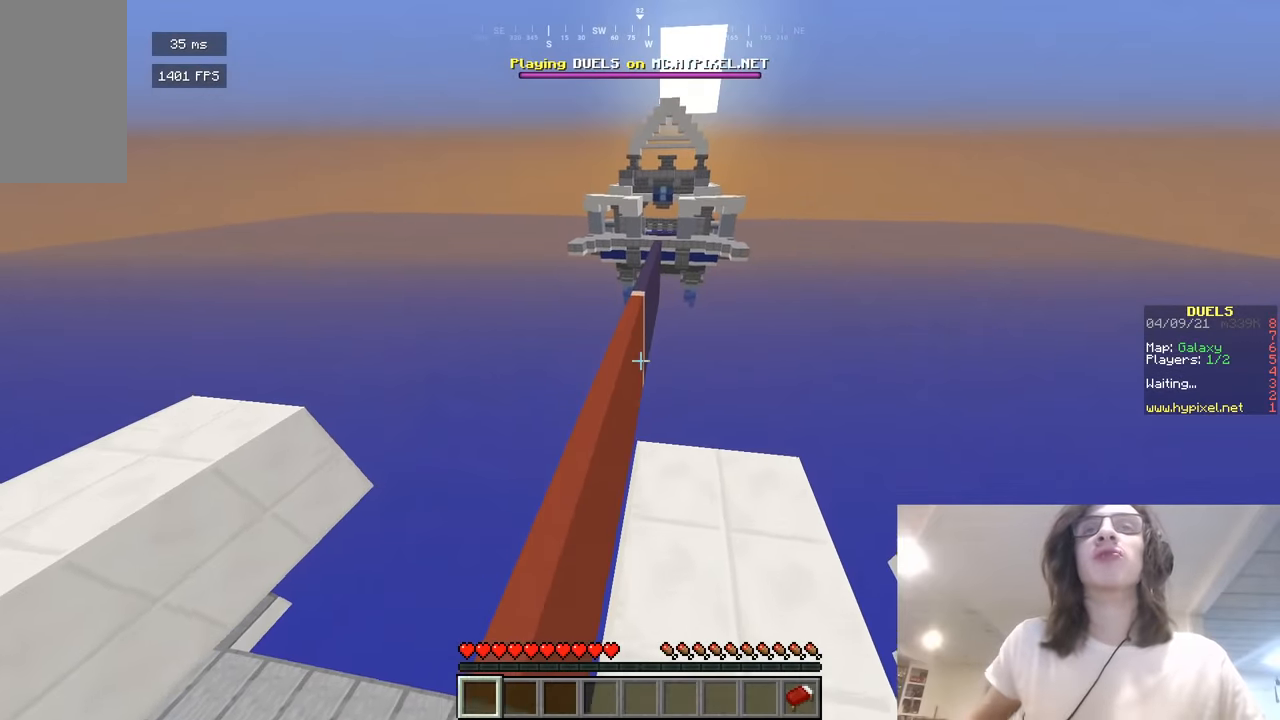
{"keys": ["a", "w"], "mouse": [], "events": [[18, "a", "down"]]}
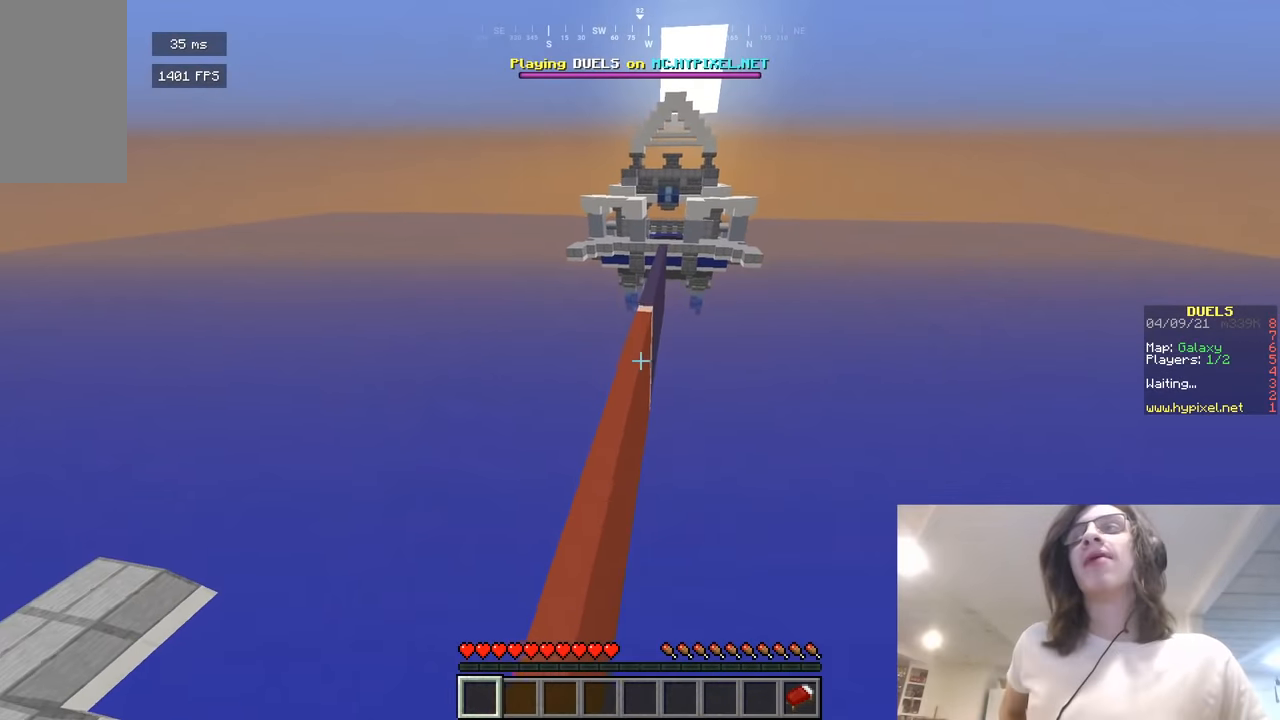
{"keys": ["w"], "mouse": [], "events": [[72, "a", "up"]]}
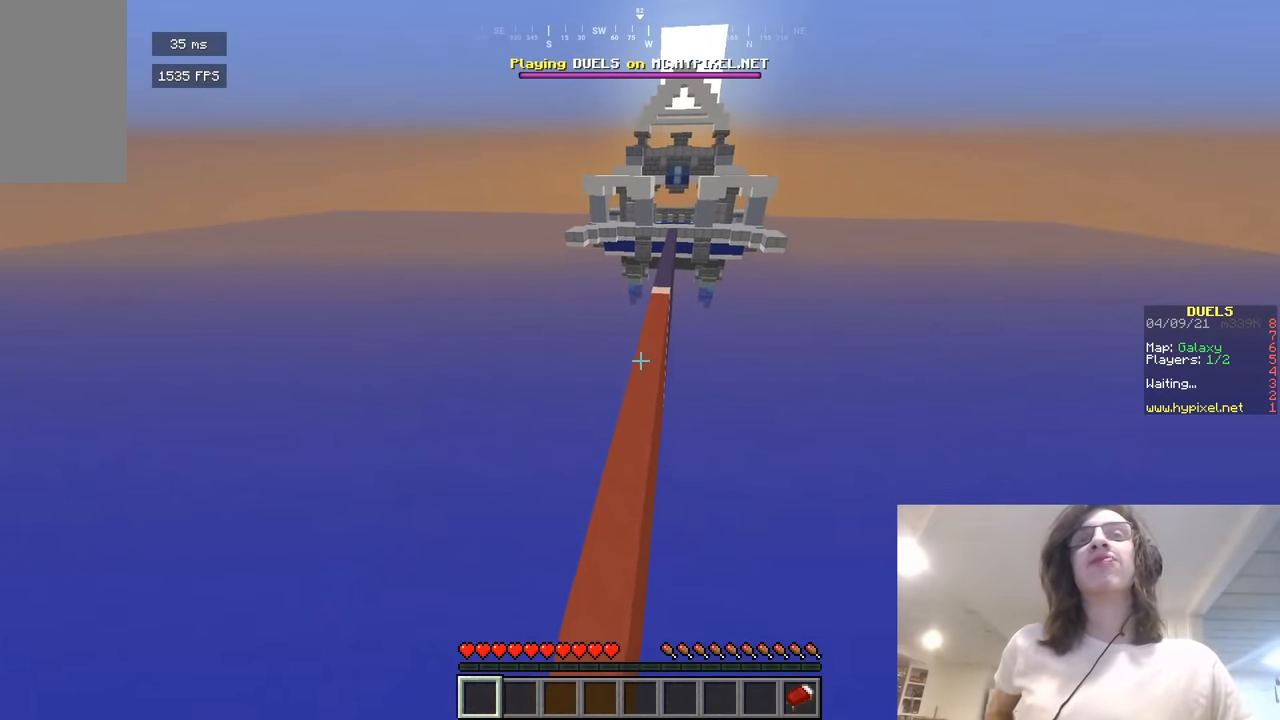
{"keys": ["d", "w"], "mouse": [], "events": [[488, "d", "down"]]}
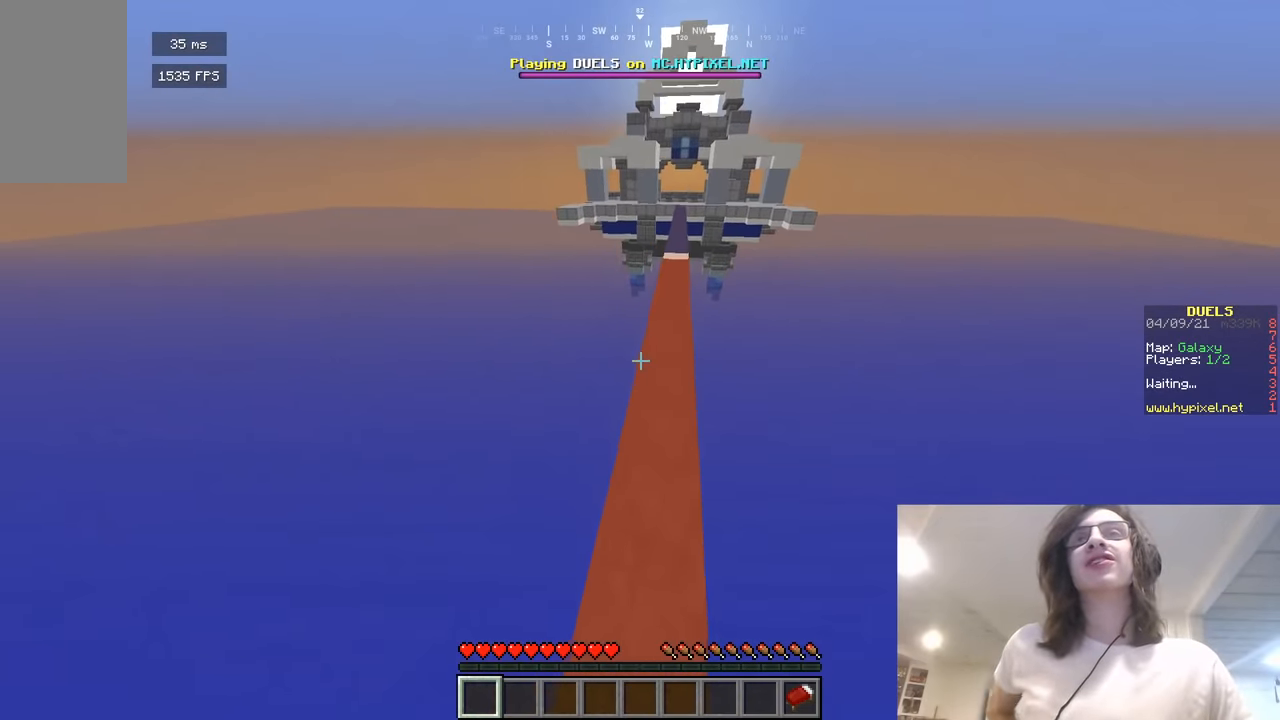
{"keys": ["d", "w"], "mouse": [], "events": []}
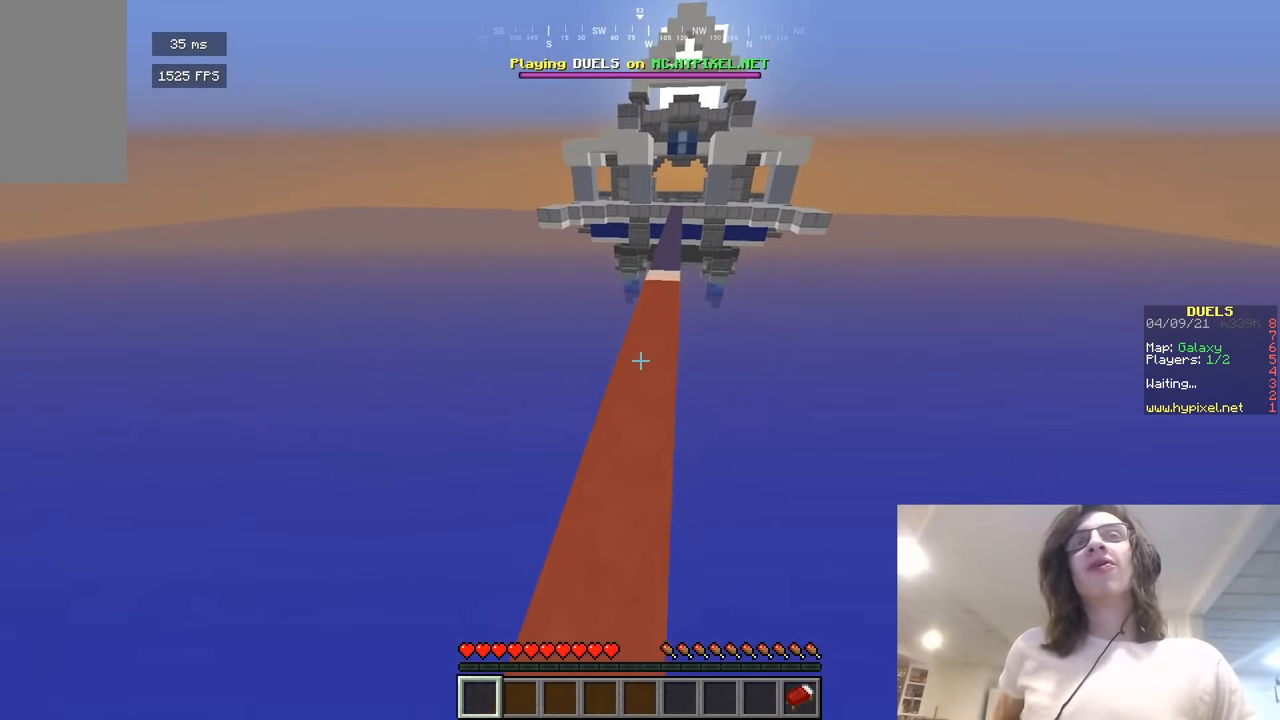
{"keys": ["w"], "mouse": [], "events": [[72, "d", "up"]]}
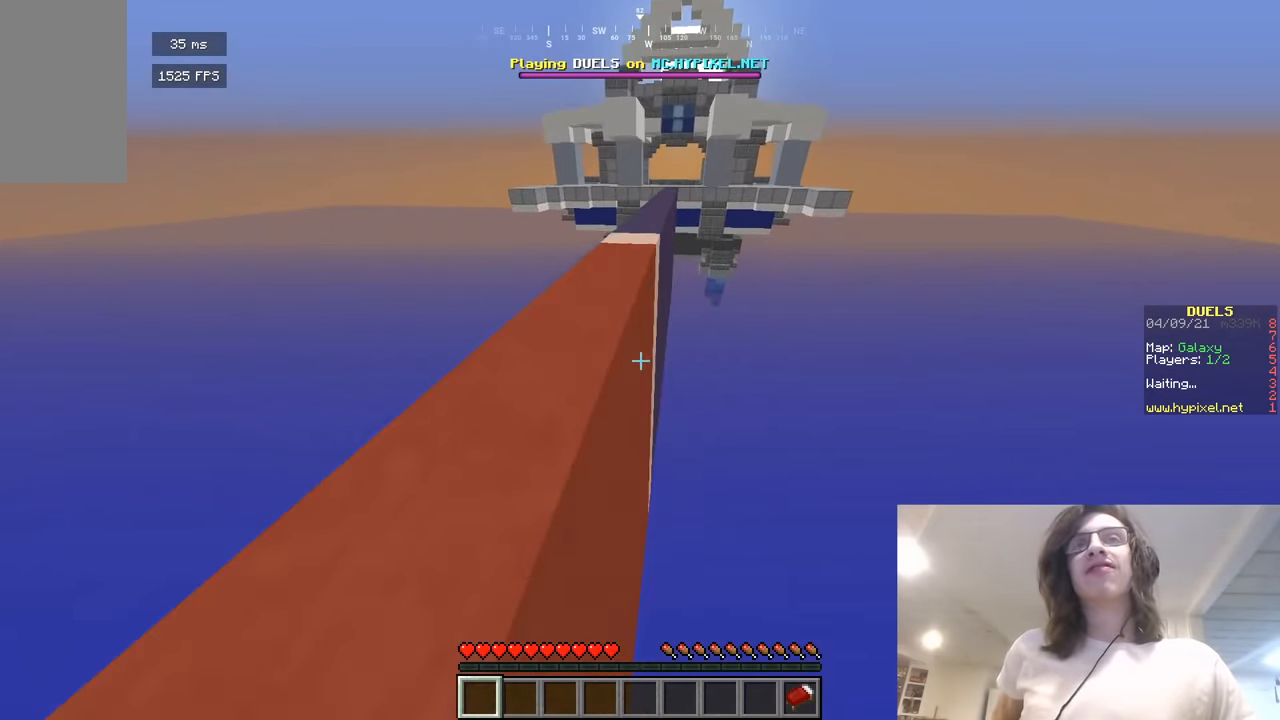
{"keys": ["d", "w"], "mouse": [], "events": [[288, "d", "down"]]}
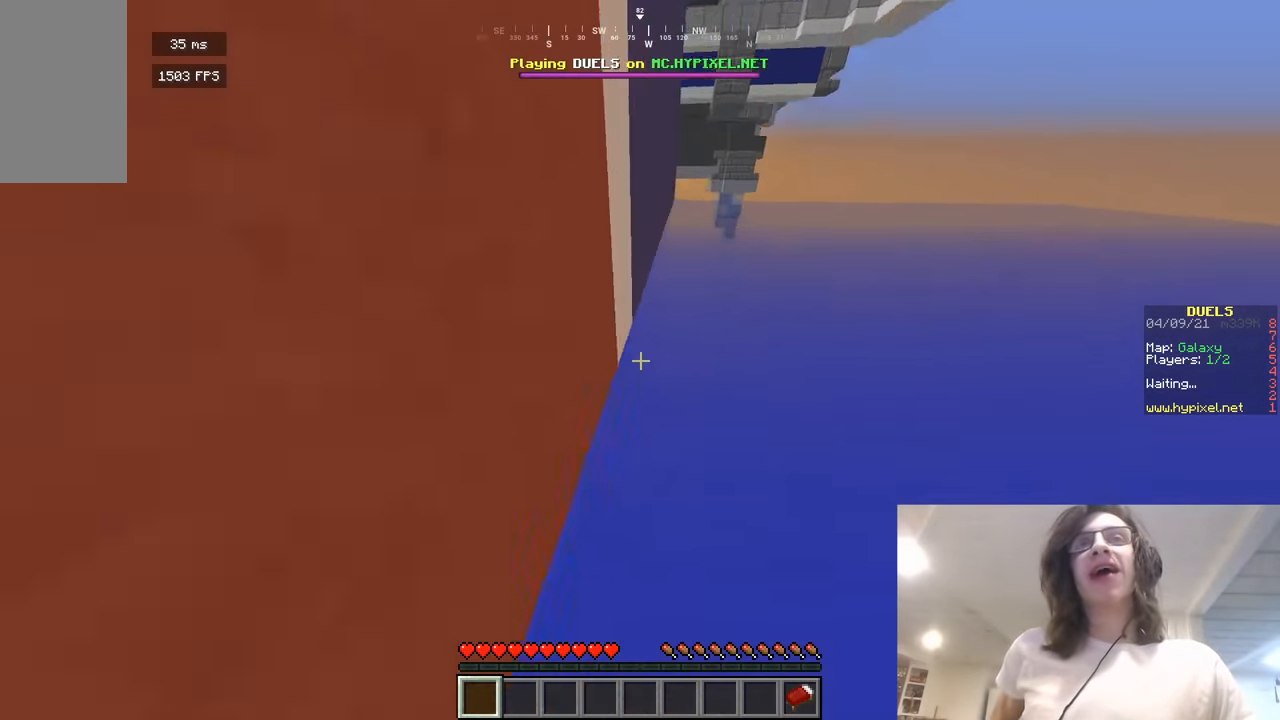
{"keys": ["w"], "mouse": [], "events": [[126, "d", "up"]]}
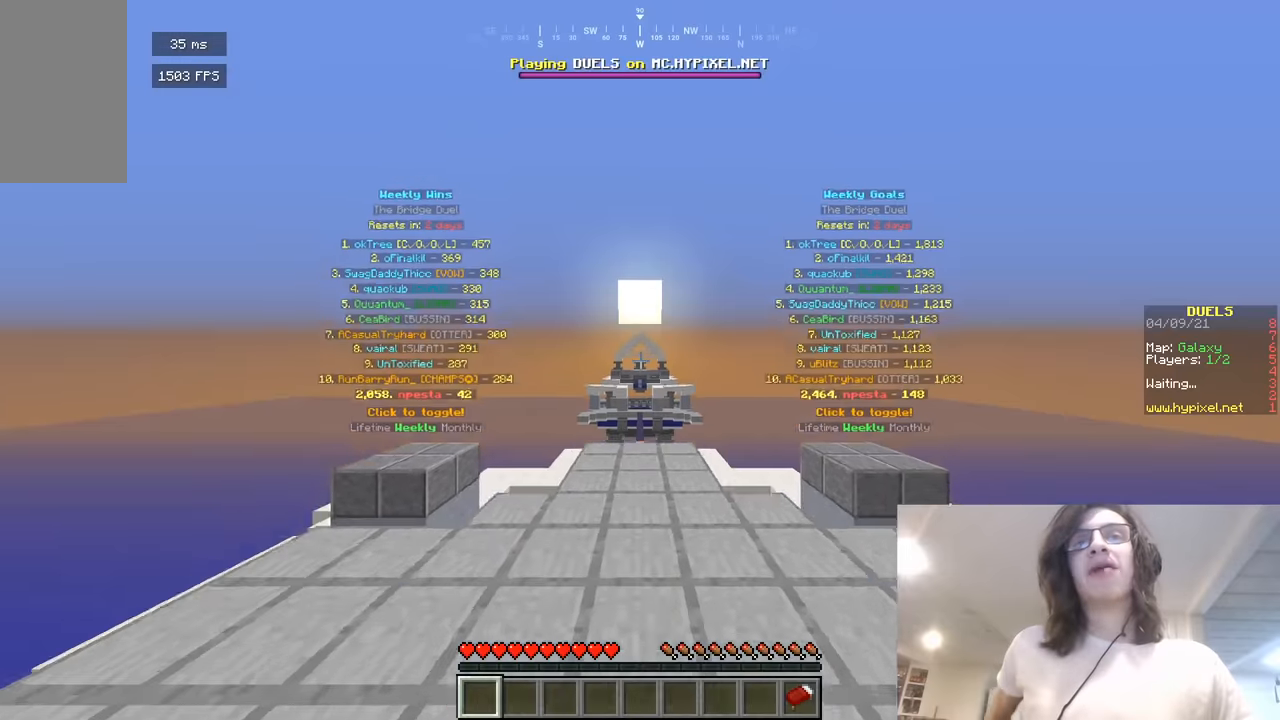
{"keys": [], "mouse": [], "events": [[433, "w", "up"]]}
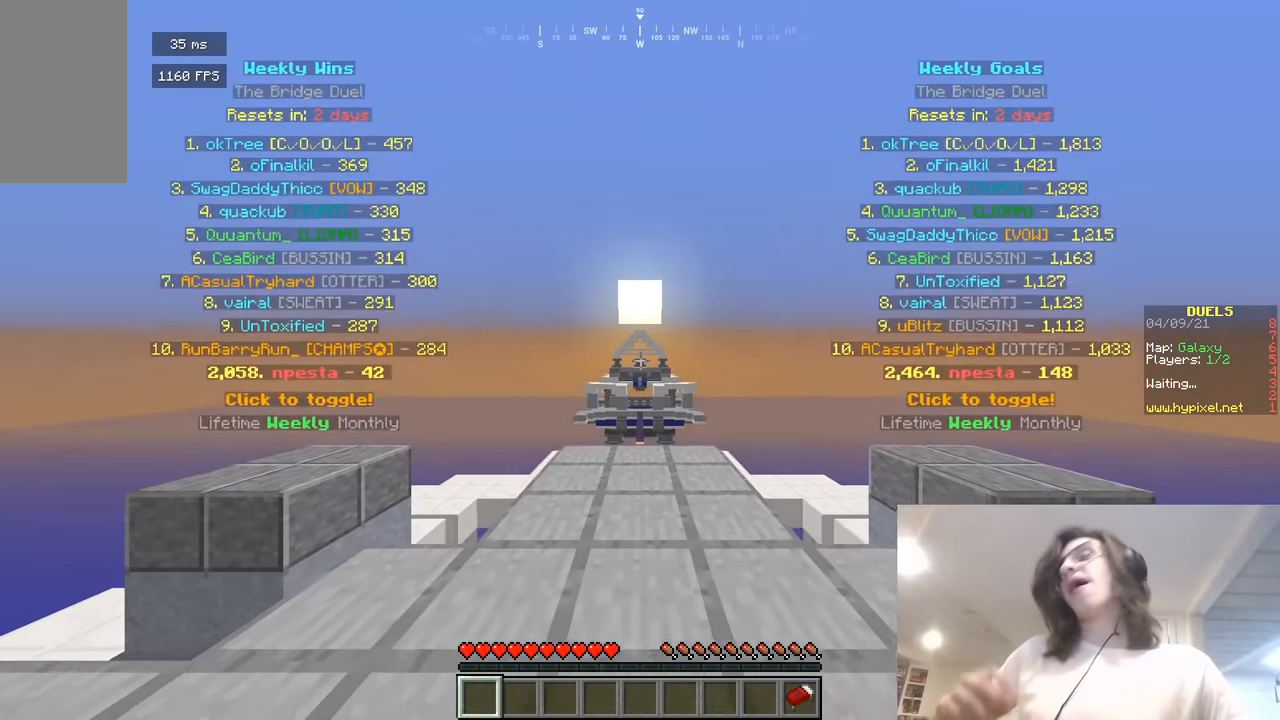
{"keys": [], "mouse": [], "events": []}
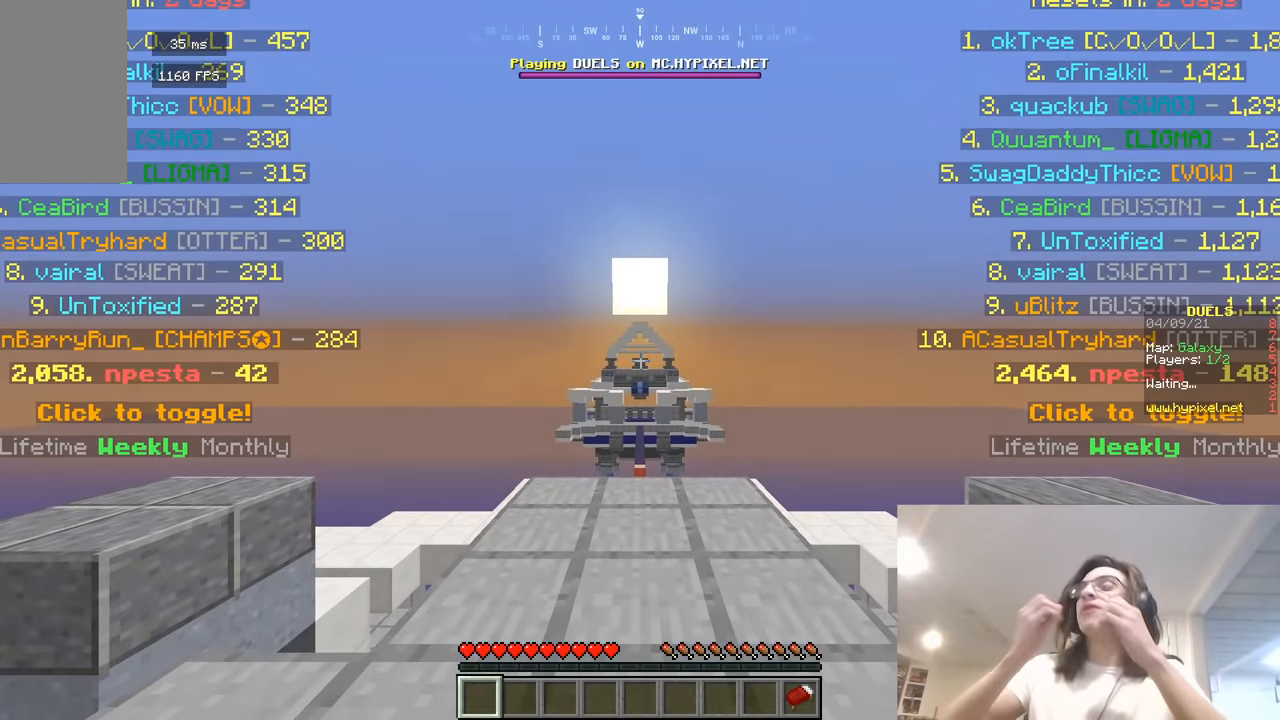
{"keys": [], "mouse": [], "events": []}
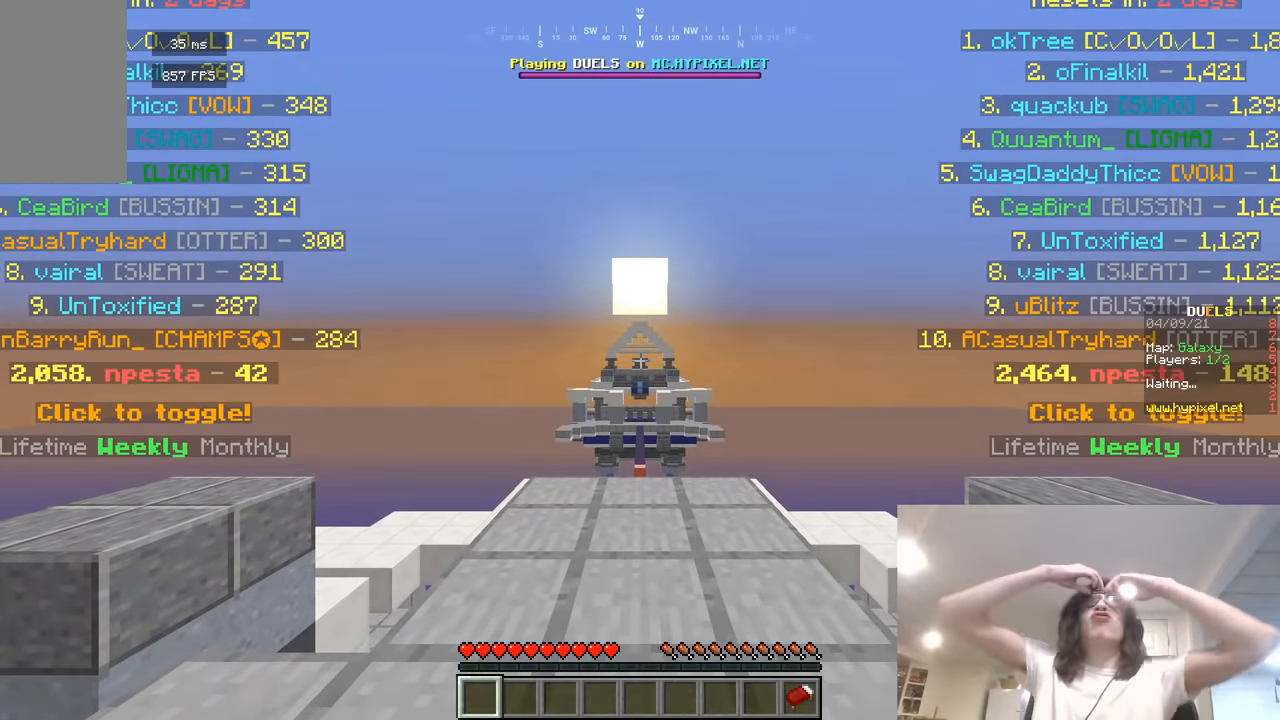
{"keys": [], "mouse": [], "events": []}
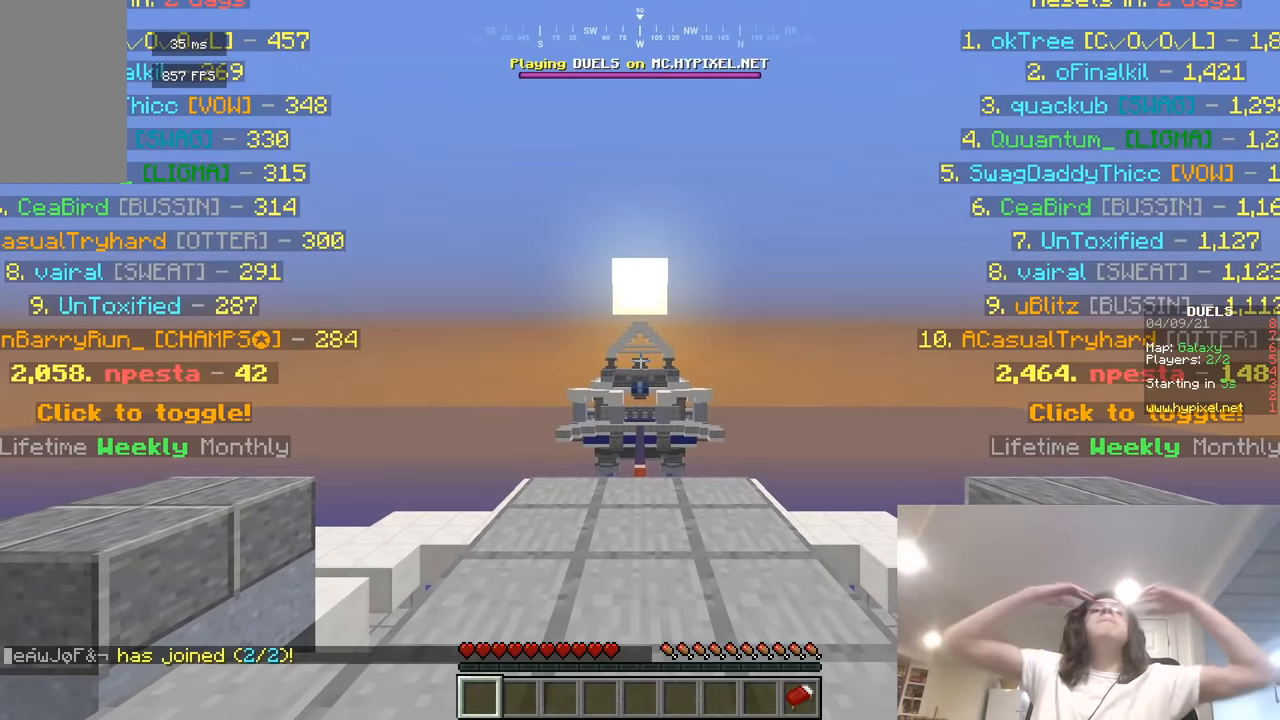
{"keys": [], "mouse": [], "events": []}
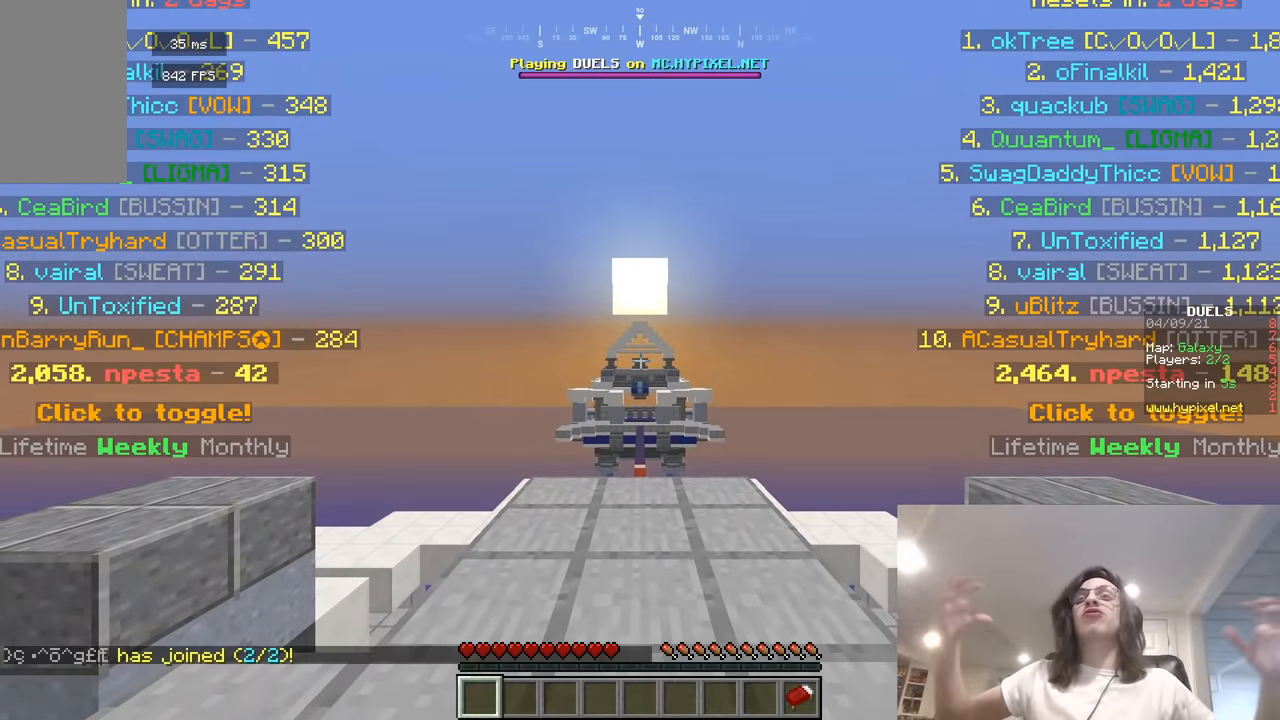
{"keys": [], "mouse": [], "events": []}
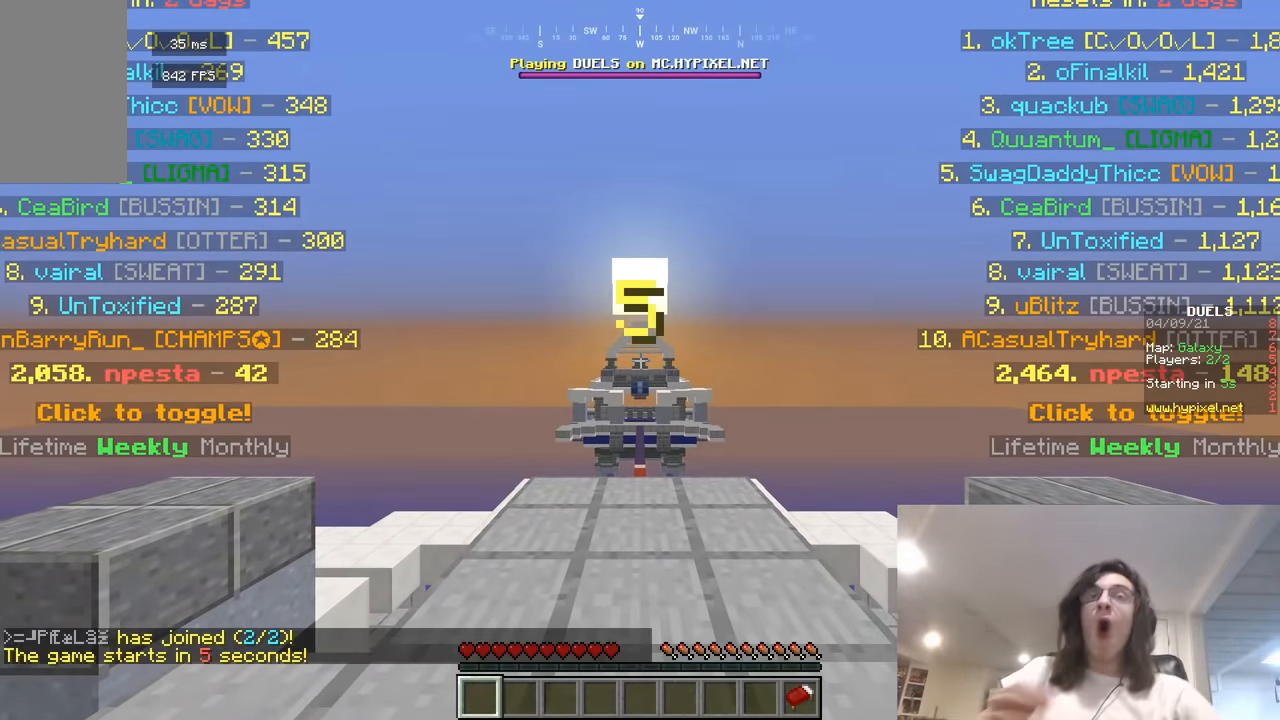
{"keys": ["d", "w"], "mouse": [], "events": [[271, "w", "down"], [506, "d", "down"]]}